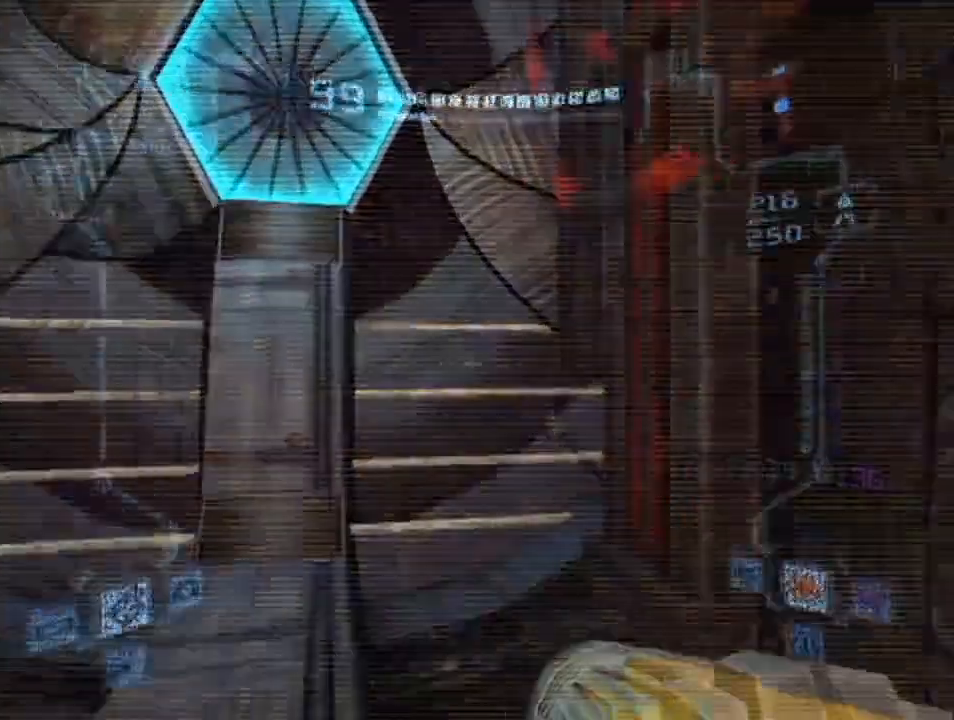
Gameplay with a controller (Nintendo layout); each line is a JSON object with the inputs held at the frame after it. "events" lists button and stick changes between this image and that frame as [ms after this image, input, new state], when the widget could be followed in between. Not read: L3 R3.
{"buttons": ["L1", "R1"], "left_stick": "right", "right_stick": "center", "events": []}
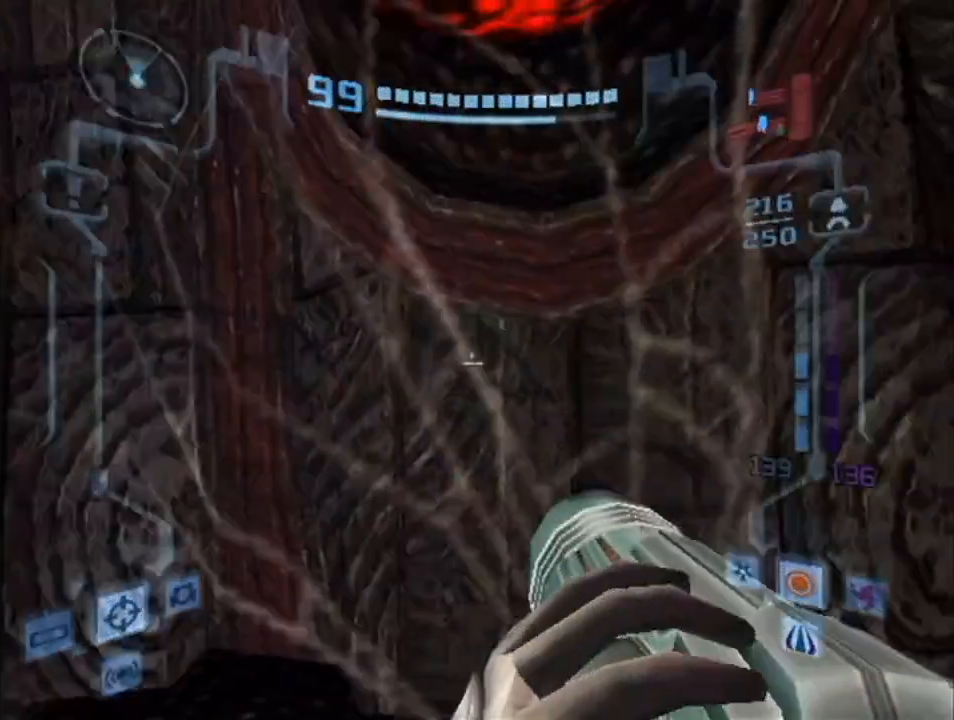
{"buttons": ["L1", "R1"], "left_stick": "up-right", "right_stick": "center", "events": [[33, "left_stick", "up-right"]]}
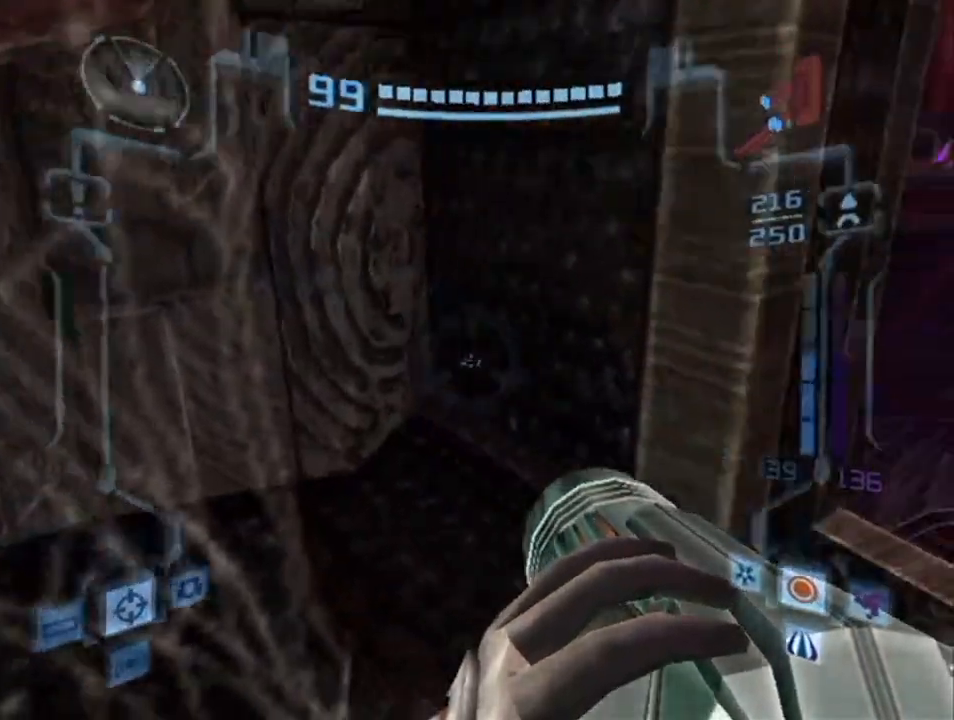
{"buttons": ["L1", "R1"], "left_stick": "up-right", "right_stick": "center", "events": []}
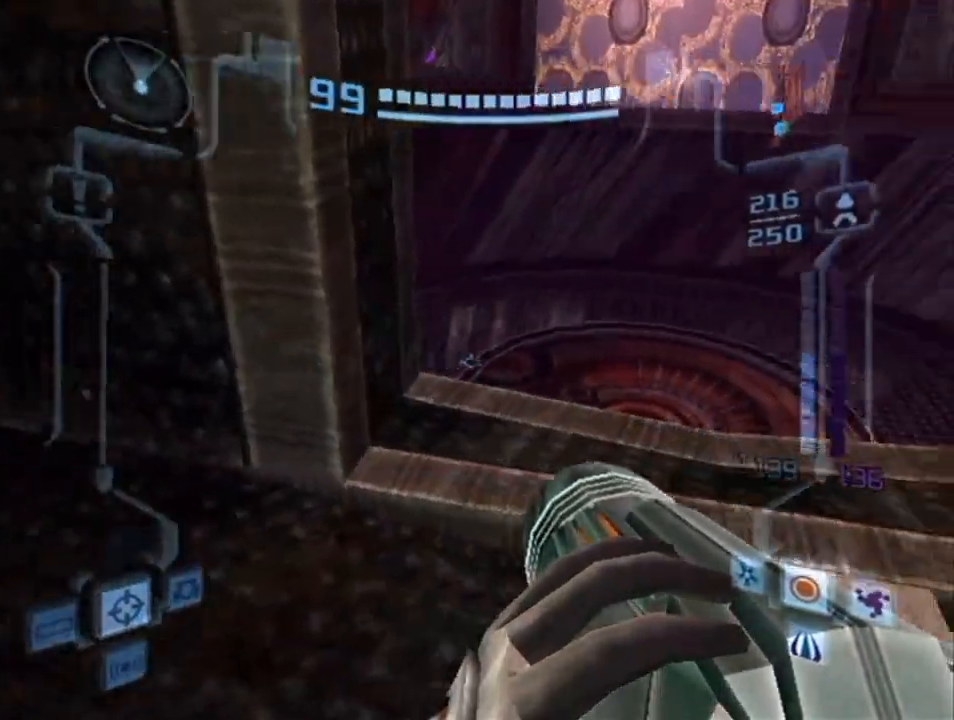
{"buttons": [], "left_stick": "center", "right_stick": "center", "events": [[83, "left_stick", "center"], [133, "left_stick", "left"], [150, "R1", "up"], [283, "left_stick", "center"], [383, "L1", "up"]]}
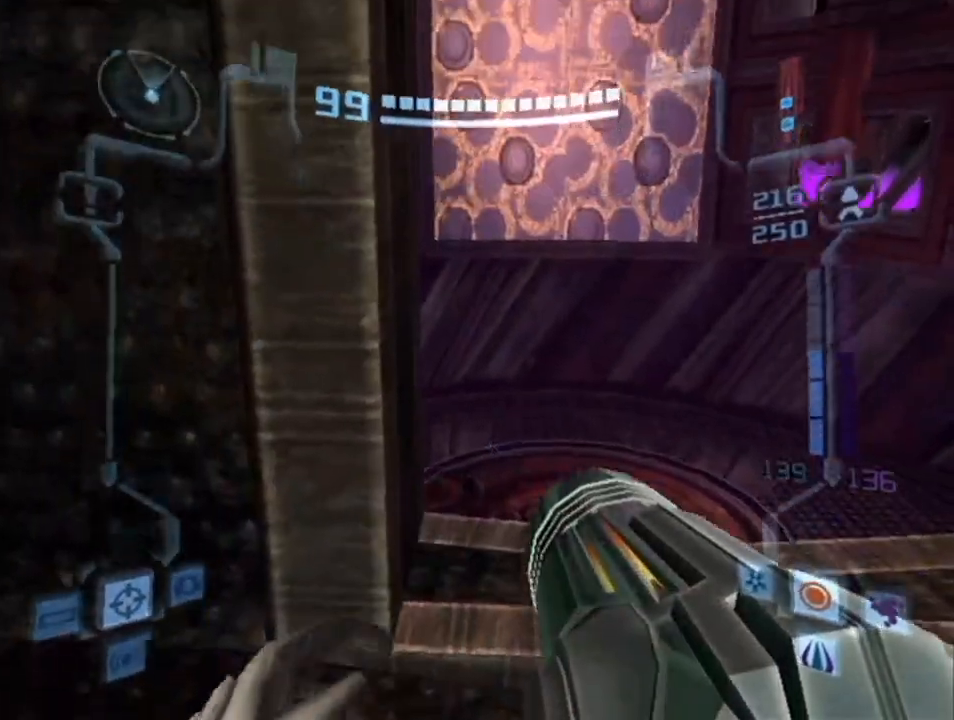
{"buttons": [], "left_stick": "center", "right_stick": "center", "events": [[117, "left_stick", "right"], [183, "left_stick", "center"], [367, "left_stick", "right"], [433, "left_stick", "center"]]}
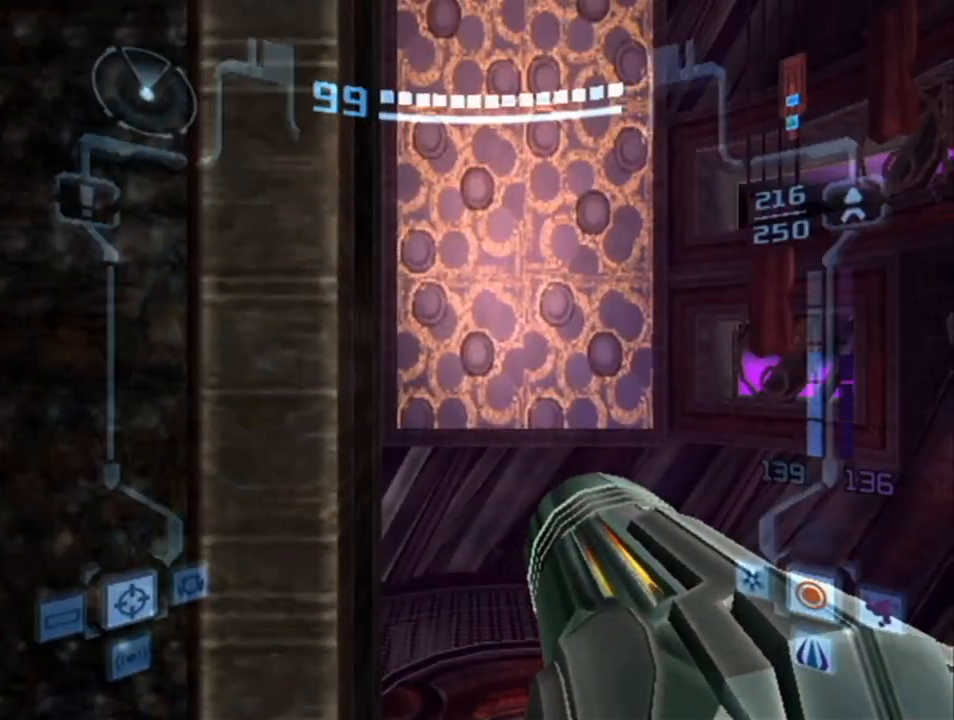
{"buttons": ["L1"], "left_stick": "up", "right_stick": "center", "events": [[217, "L1", "down"], [217, "left_stick", "up-right"], [317, "left_stick", "up"]]}
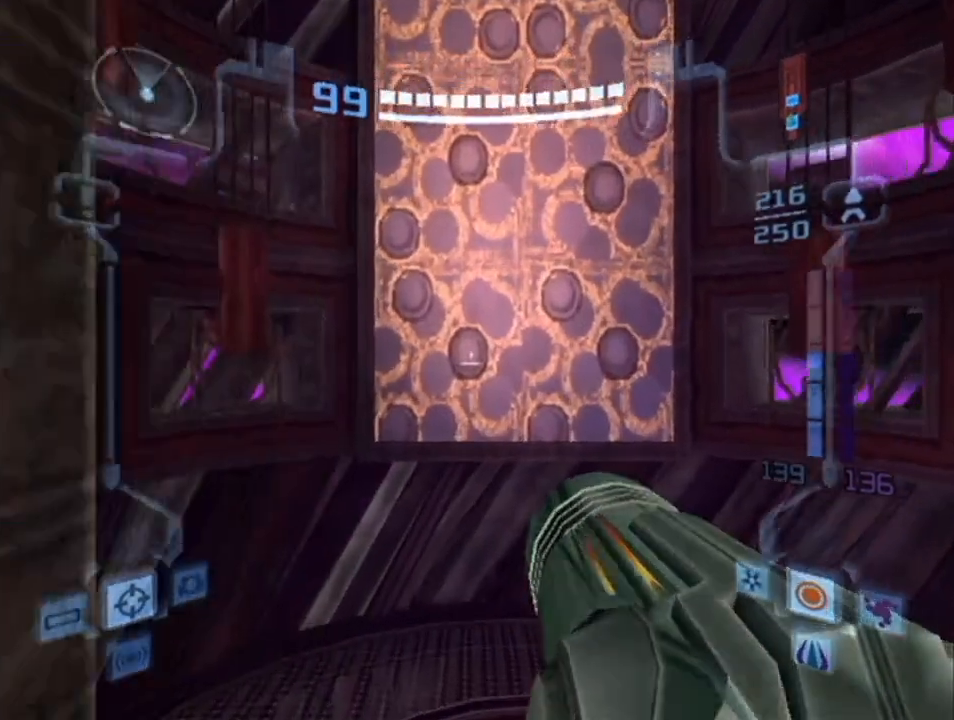
{"buttons": [], "left_stick": "up-right", "right_stick": "center", "events": [[183, "B", "down"], [417, "left_stick", "up-right"], [500, "B", "up"], [500, "L1", "up"]]}
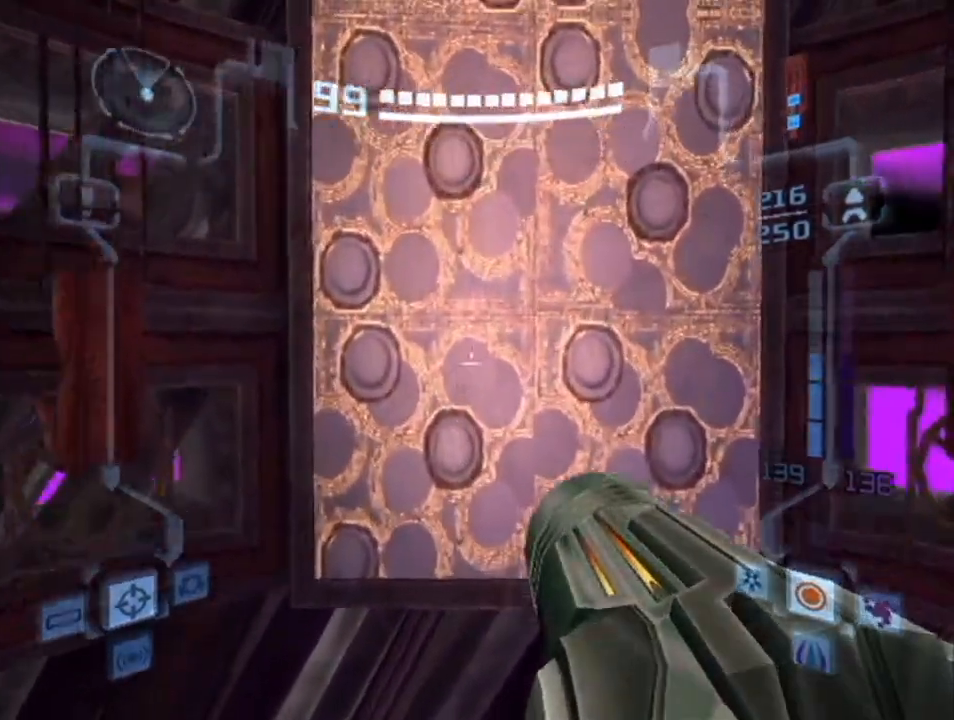
{"buttons": ["B"], "left_stick": "up", "right_stick": "center", "events": [[83, "left_stick", "up"], [133, "B", "down"], [250, "B", "up"], [400, "B", "down"]]}
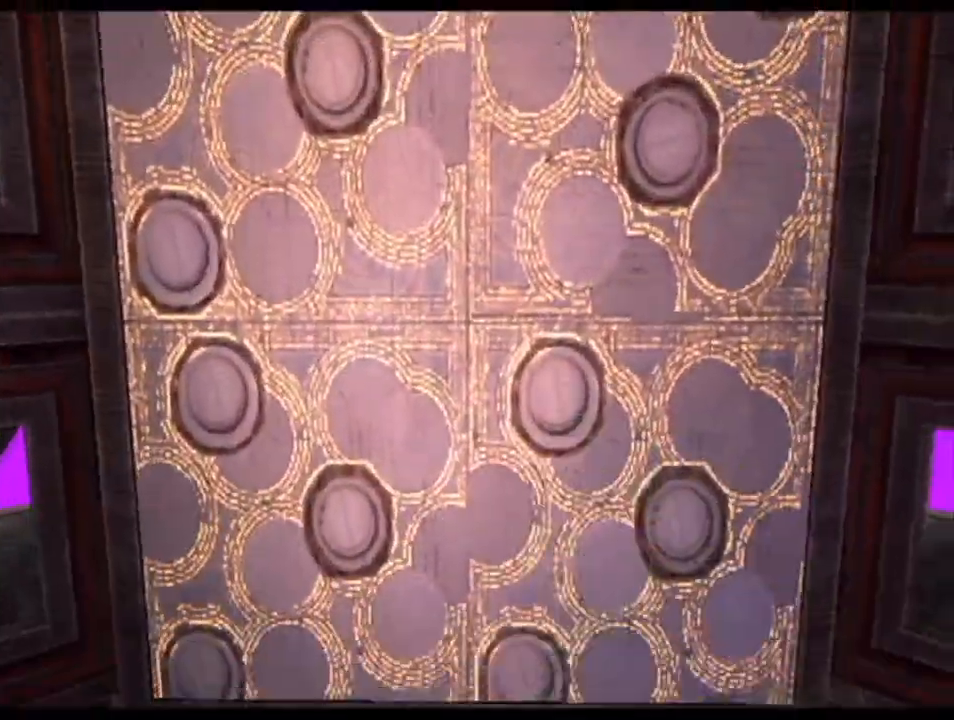
{"buttons": [], "left_stick": "up", "right_stick": "center", "events": [[33, "B", "up"]]}
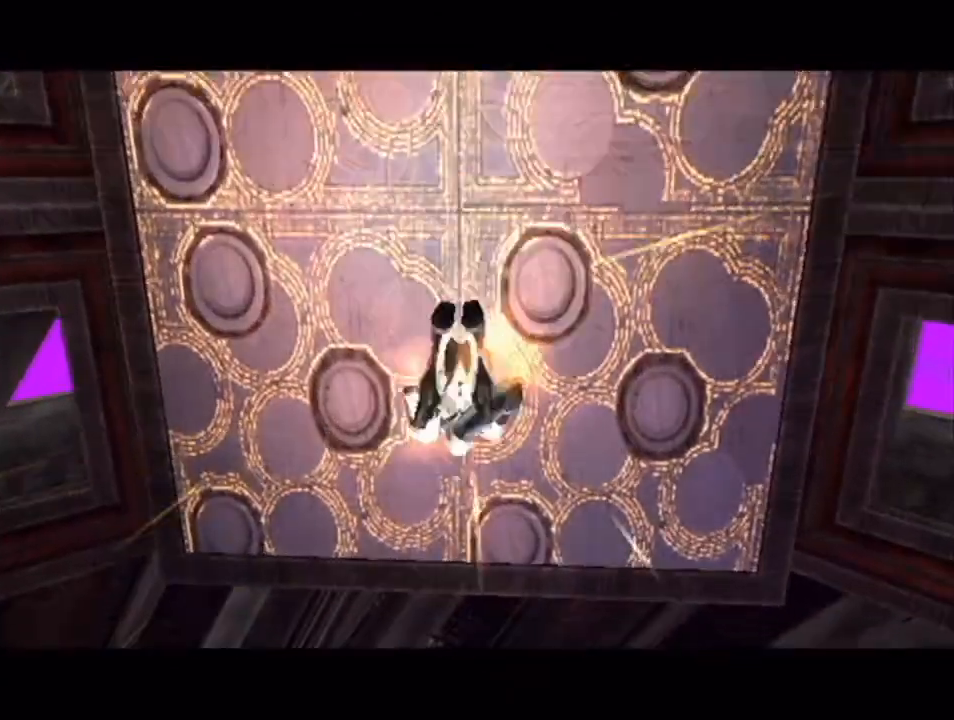
{"buttons": [], "left_stick": "center", "right_stick": "center", "events": [[33, "B", "down"], [133, "left_stick", "center"], [467, "B", "up"]]}
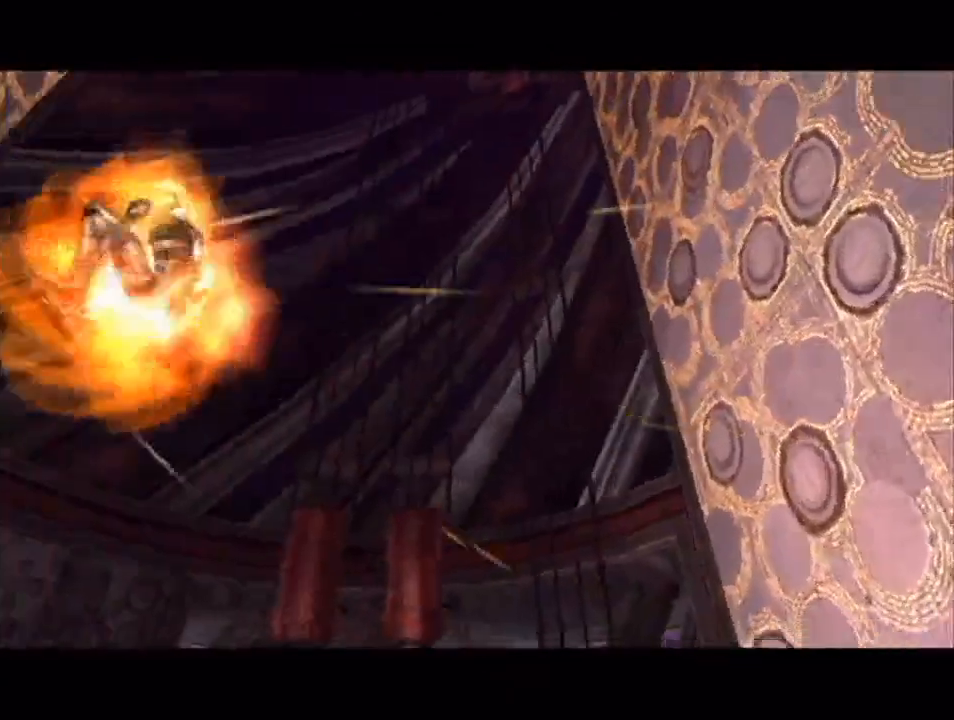
{"buttons": [], "left_stick": "center", "right_stick": "center", "events": []}
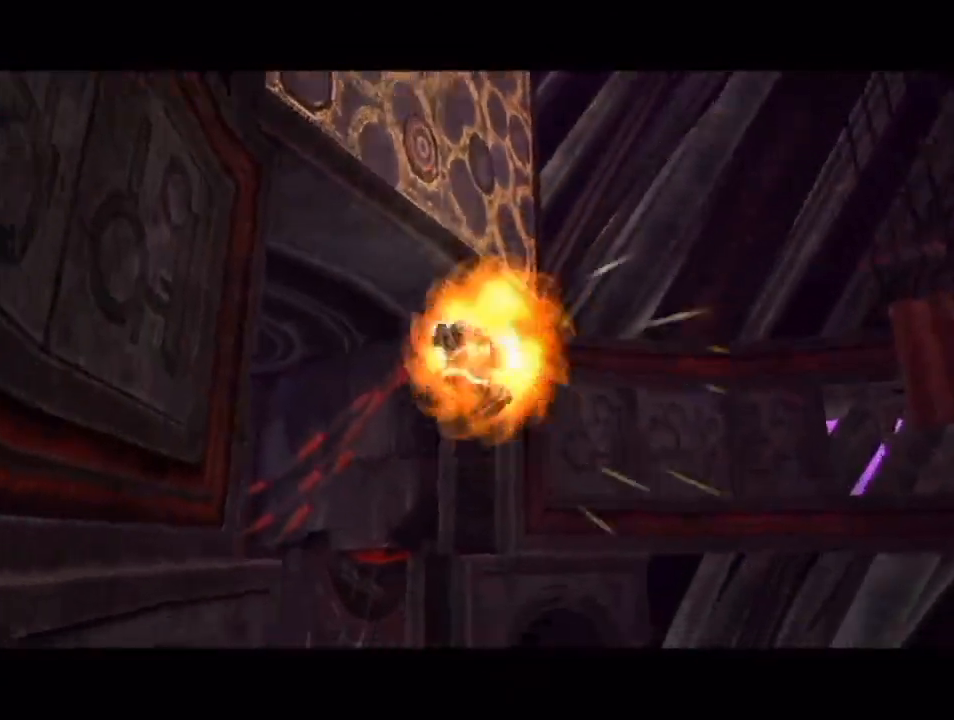
{"buttons": [], "left_stick": "center", "right_stick": "center", "events": []}
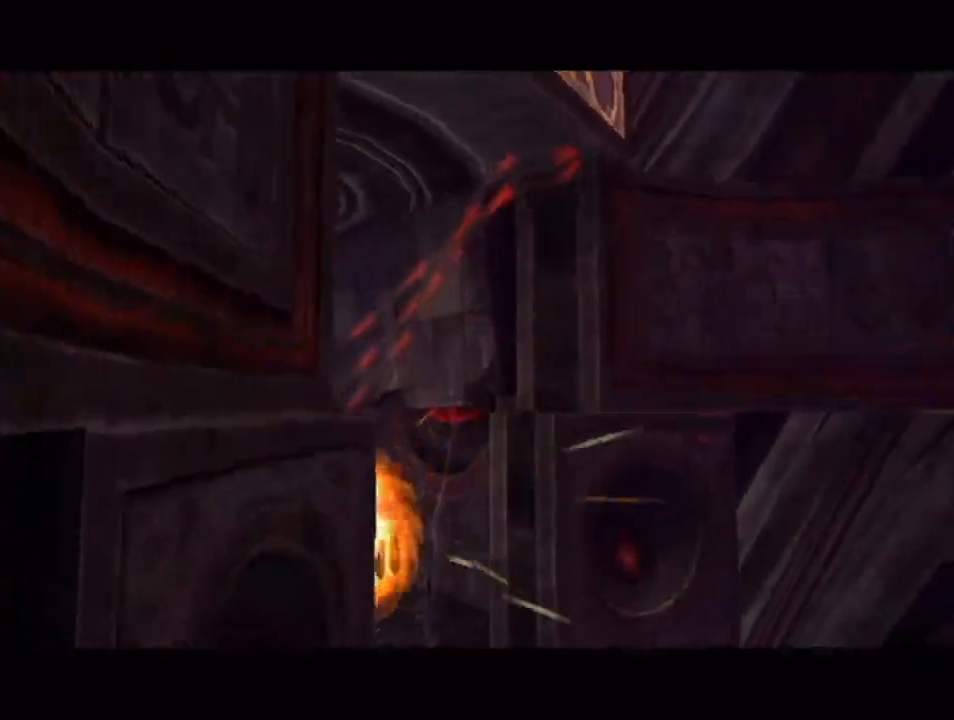
{"buttons": [], "left_stick": "right", "right_stick": "center", "events": [[183, "left_stick", "right"]]}
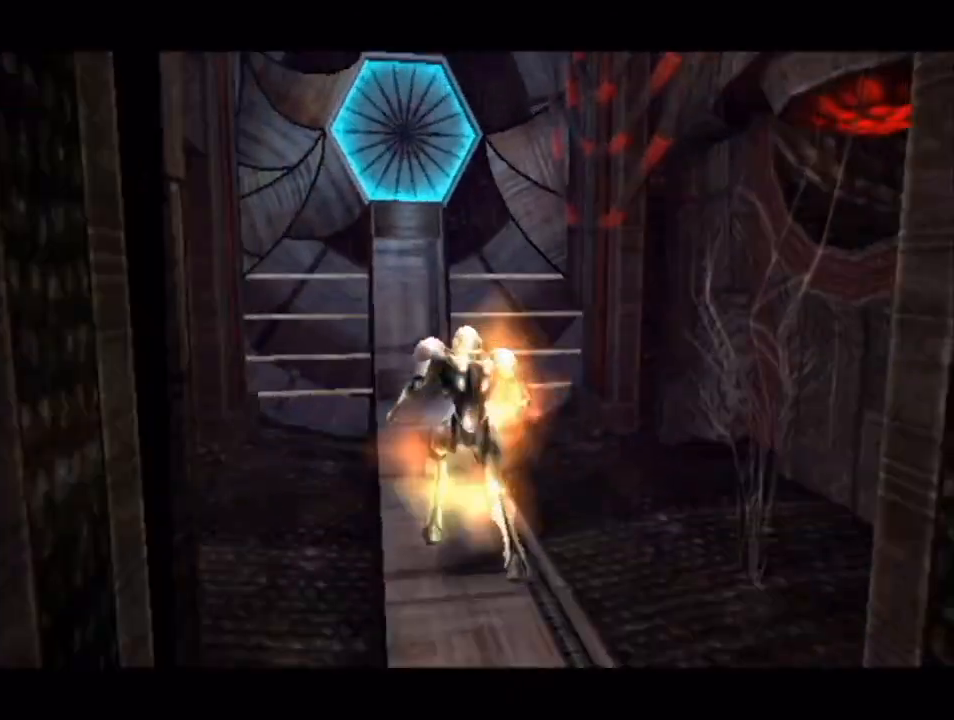
{"buttons": ["L1", "R1"], "left_stick": "right", "right_stick": "center", "events": [[400, "R1", "down"], [433, "L1", "down"]]}
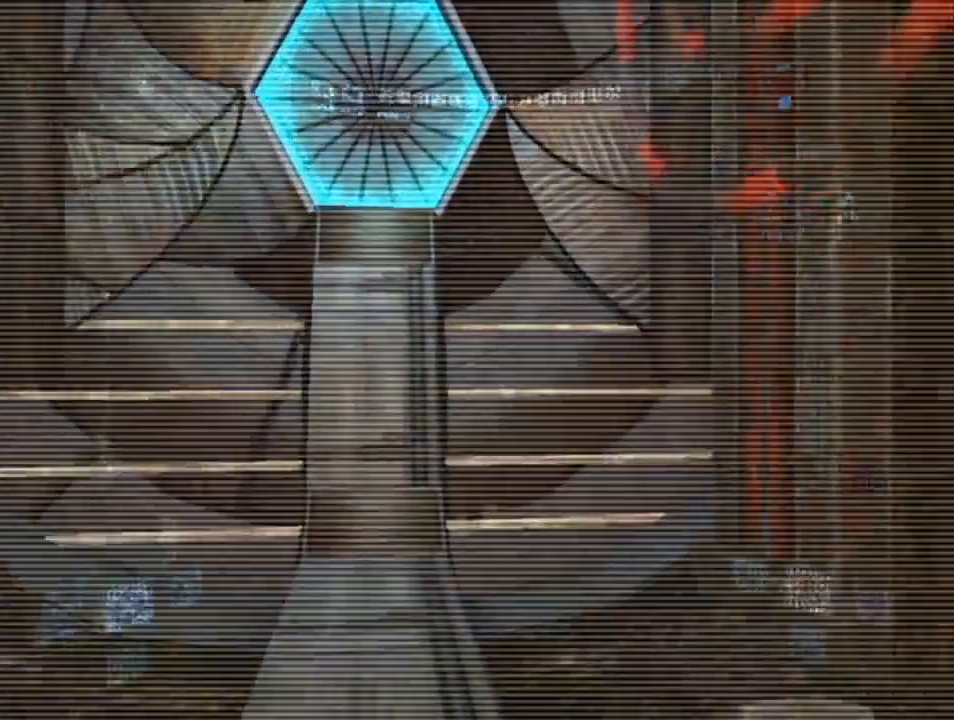
{"buttons": ["L1", "R1"], "left_stick": "right", "right_stick": "center", "events": []}
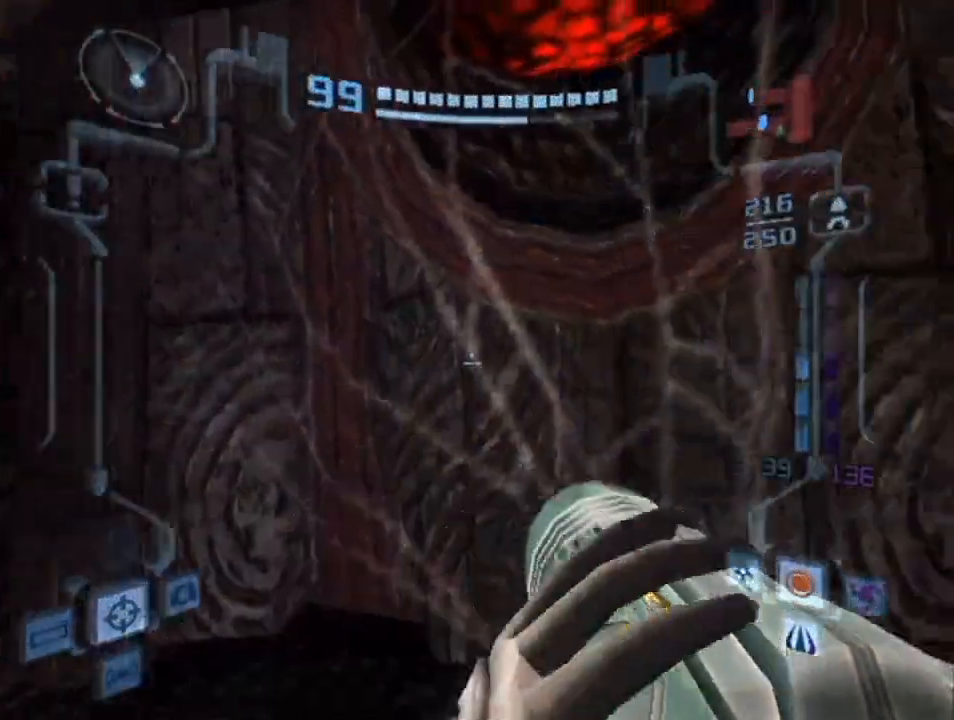
{"buttons": ["L1", "R1"], "left_stick": "up-right", "right_stick": "center", "events": [[450, "left_stick", "up-right"]]}
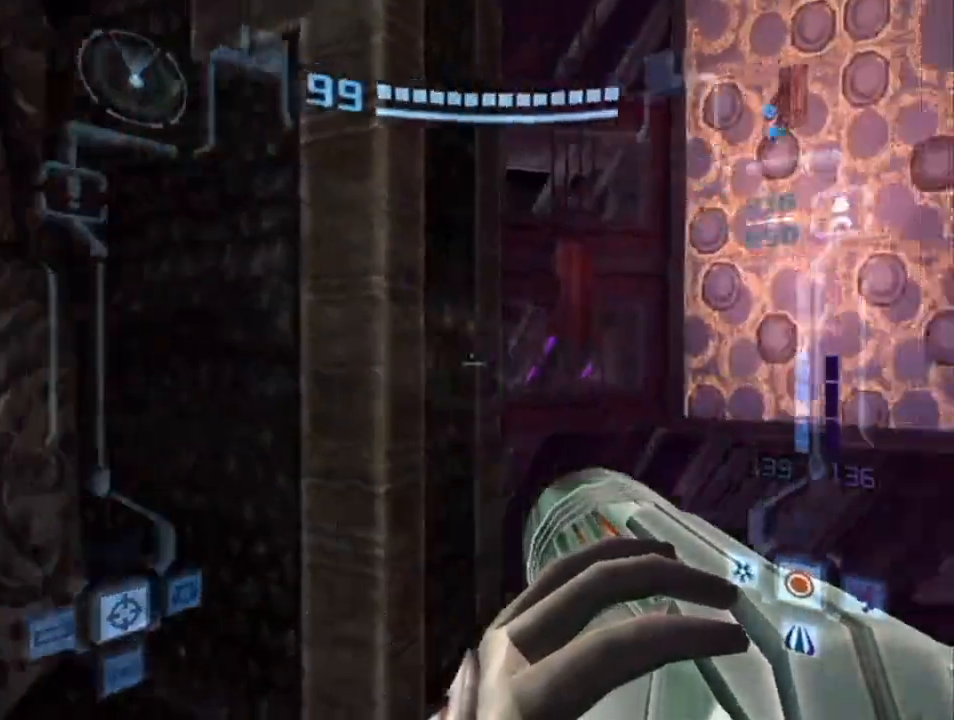
{"buttons": ["L1"], "left_stick": "left", "right_stick": "center", "events": [[283, "R1", "up"], [317, "left_stick", "left"]]}
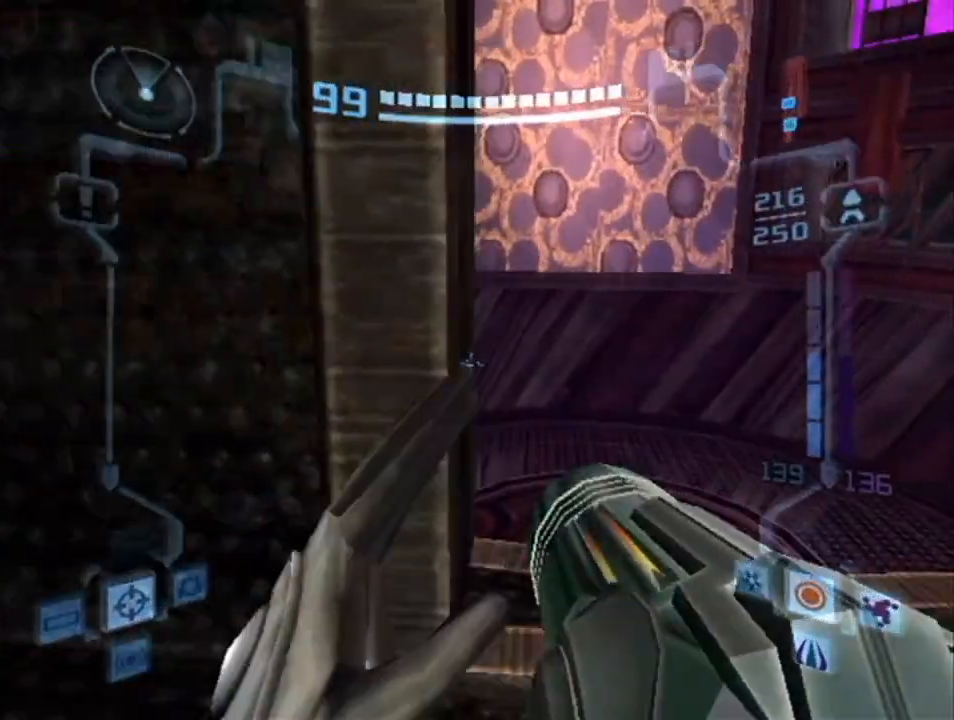
{"buttons": ["L1"], "left_stick": "down-right", "right_stick": "center", "events": [[33, "left_stick", "center"], [117, "L1", "up"], [183, "left_stick", "right"], [300, "left_stick", "center"], [383, "L1", "down"], [433, "left_stick", "down-right"]]}
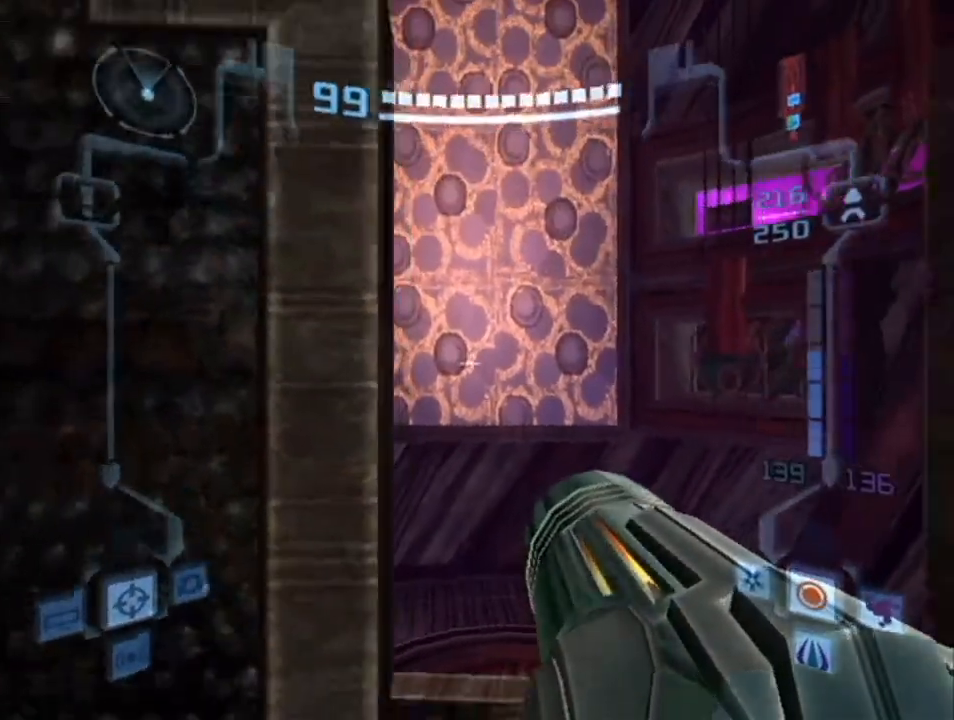
{"buttons": [], "left_stick": "left", "right_stick": "center", "events": [[67, "left_stick", "center"], [183, "L1", "up"], [467, "left_stick", "left"]]}
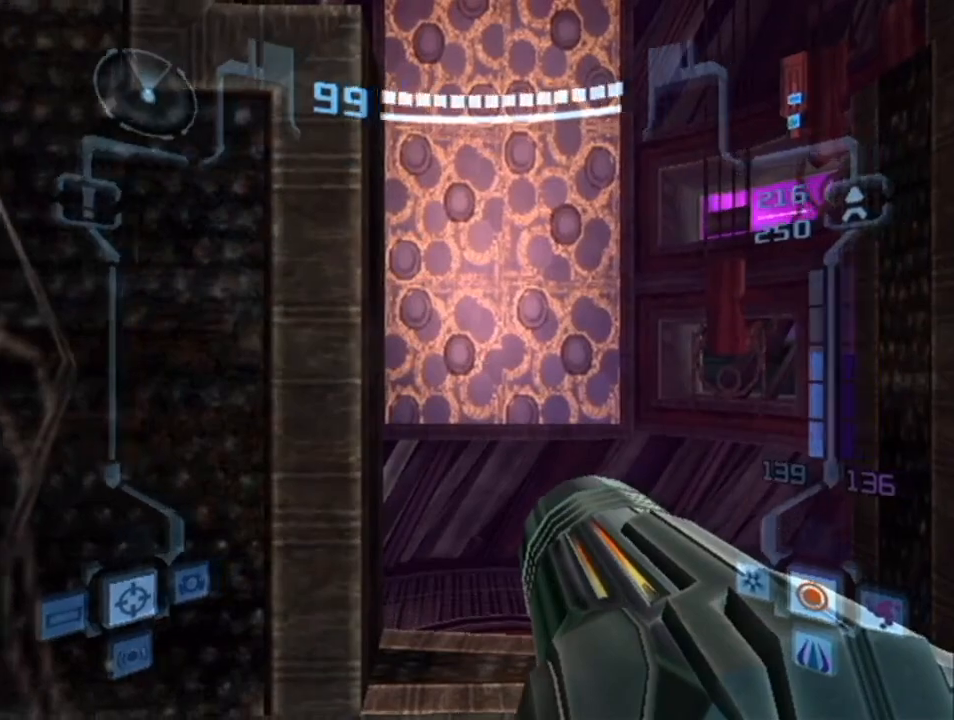
{"buttons": ["L1"], "left_stick": "center", "right_stick": "center", "events": [[67, "left_stick", "center"], [150, "left_stick", "right"], [217, "left_stick", "center"], [500, "L1", "down"]]}
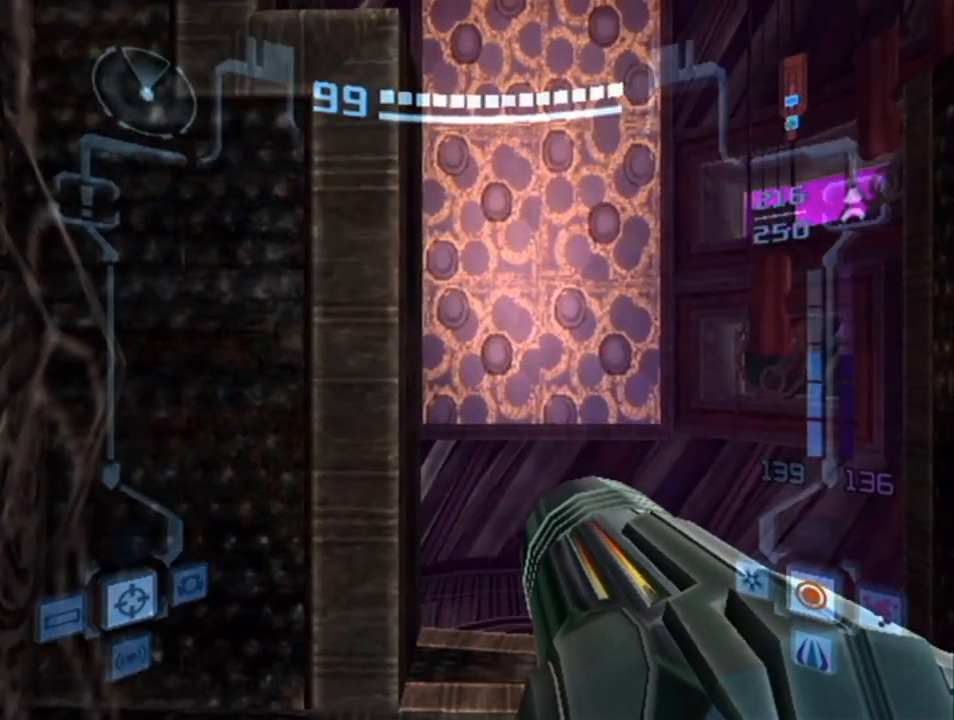
{"buttons": ["L1"], "left_stick": "up", "right_stick": "center", "events": [[67, "left_stick", "up"]]}
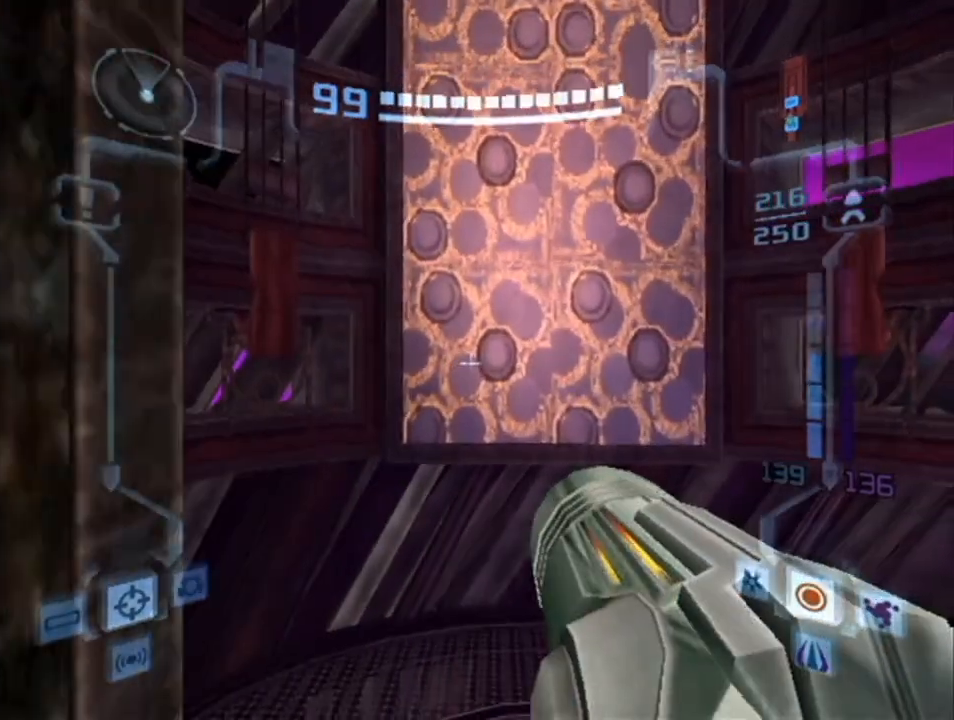
{"buttons": [], "left_stick": "up", "right_stick": "center", "events": [[100, "left_stick", "up-left"], [183, "B", "down"], [250, "left_stick", "up"], [467, "B", "up"], [467, "L1", "up"]]}
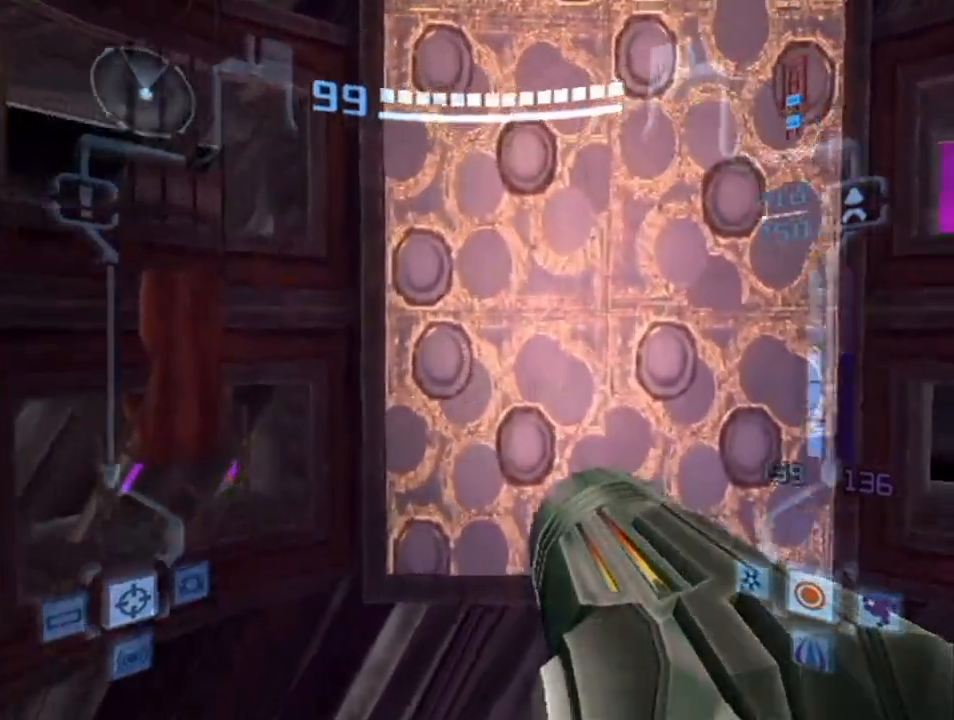
{"buttons": ["B"], "left_stick": "up", "right_stick": "center", "events": [[150, "B", "down"], [283, "B", "up"], [433, "B", "down"]]}
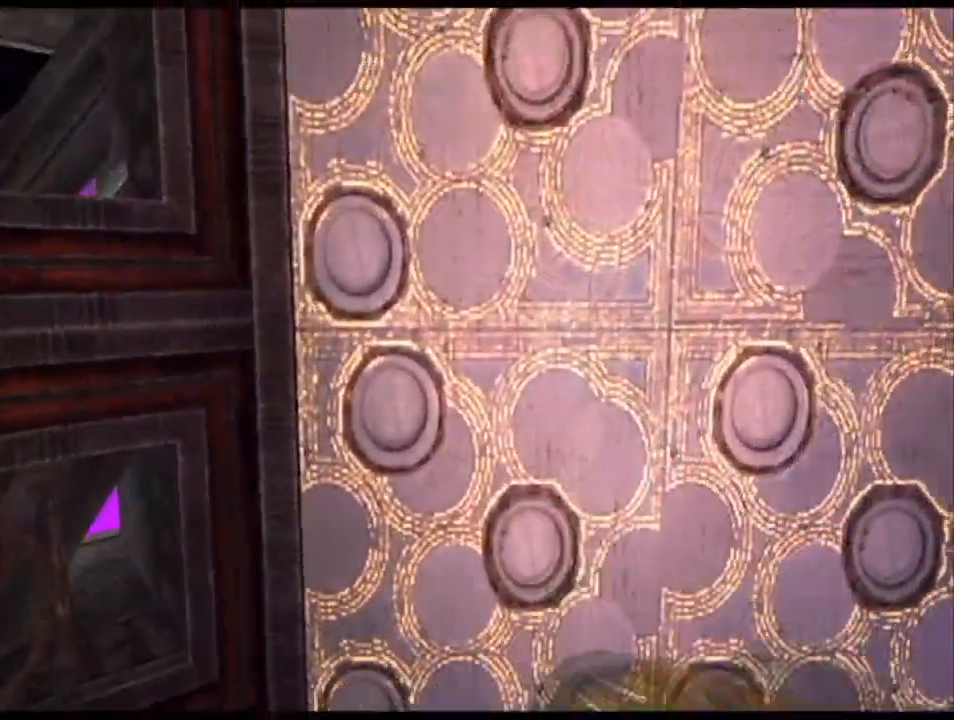
{"buttons": ["B"], "left_stick": "up", "right_stick": "center", "events": [[67, "B", "up"], [500, "B", "down"]]}
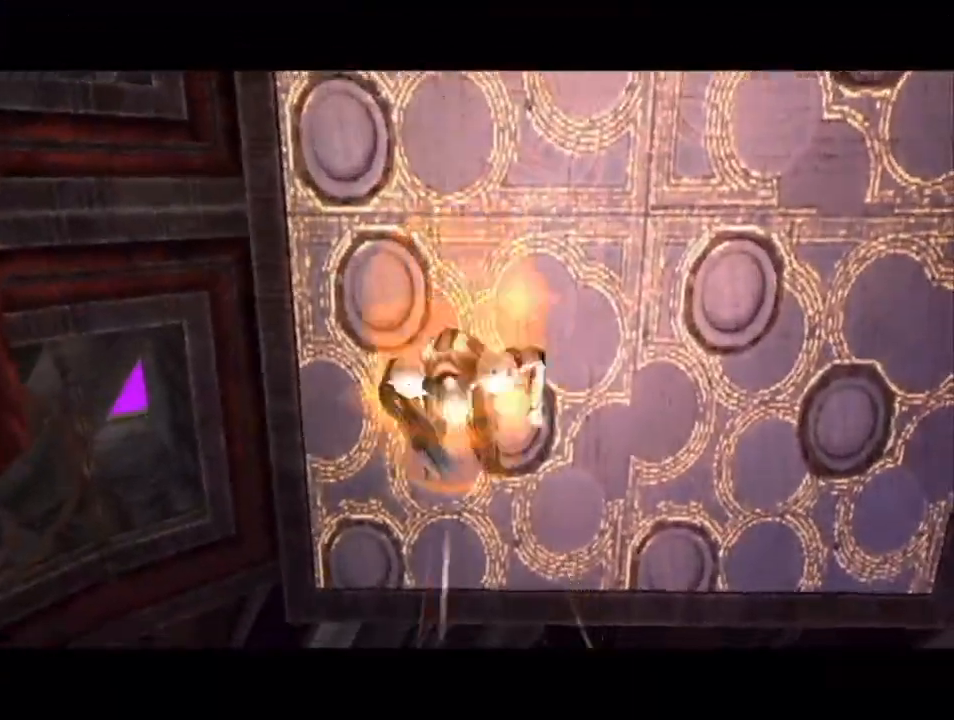
{"buttons": [], "left_stick": "center", "right_stick": "center", "events": [[100, "left_stick", "center"], [433, "B", "up"]]}
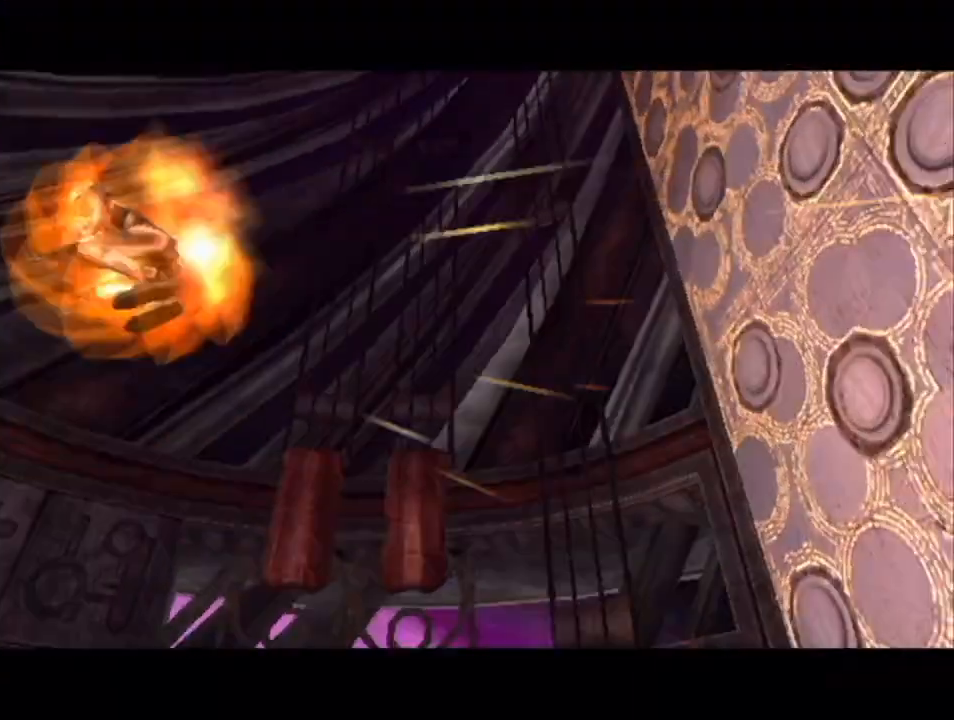
{"buttons": [], "left_stick": "center", "right_stick": "center", "events": []}
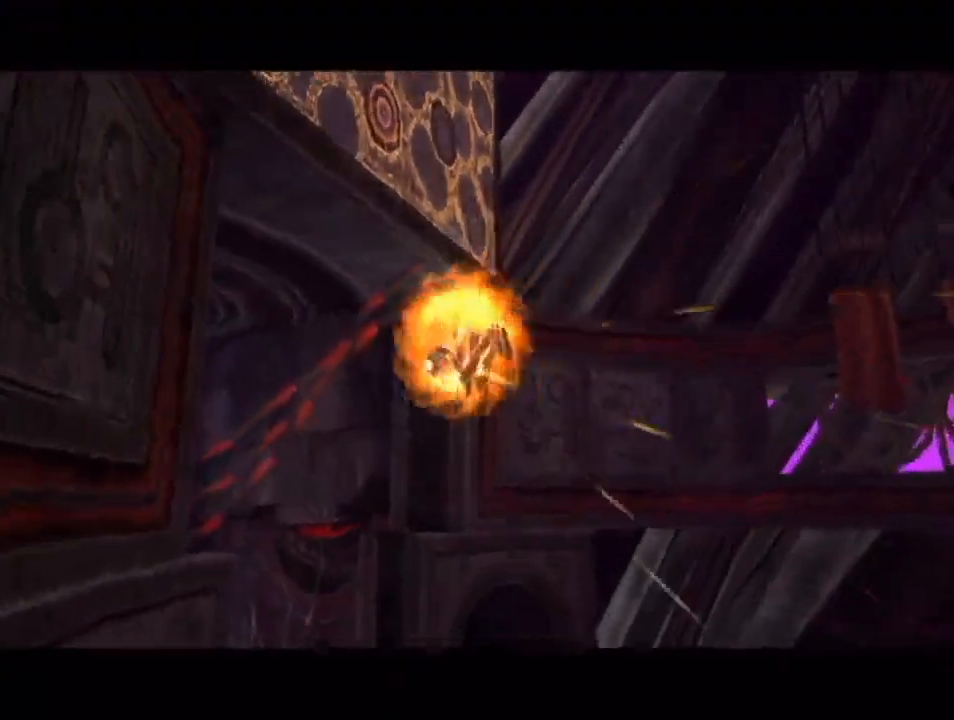
{"buttons": [], "left_stick": "center", "right_stick": "center", "events": []}
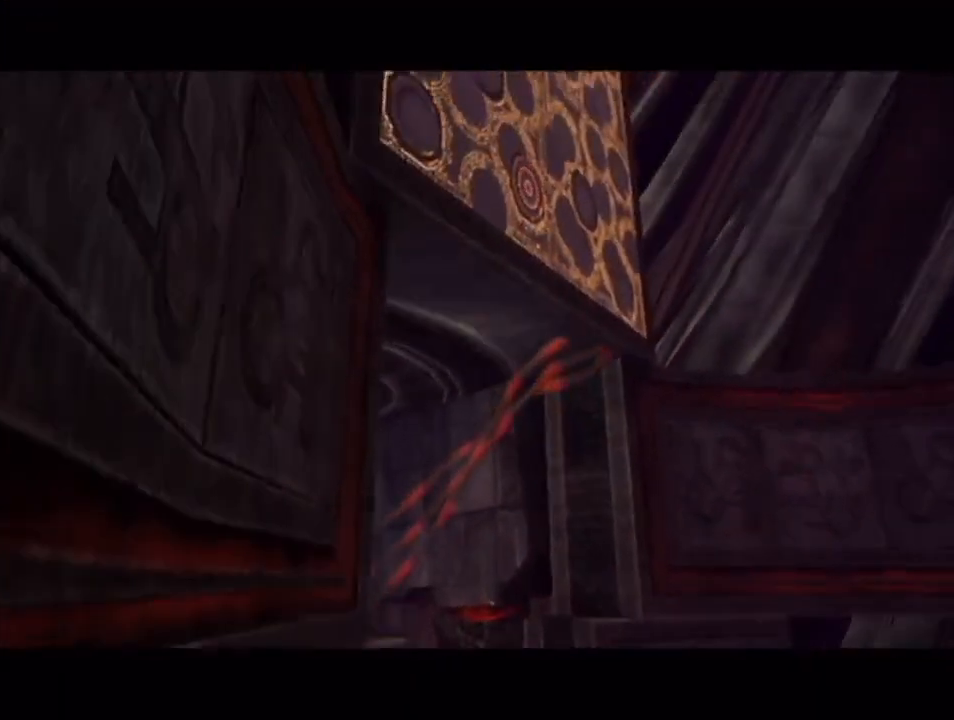
{"buttons": [], "left_stick": "center", "right_stick": "center", "events": []}
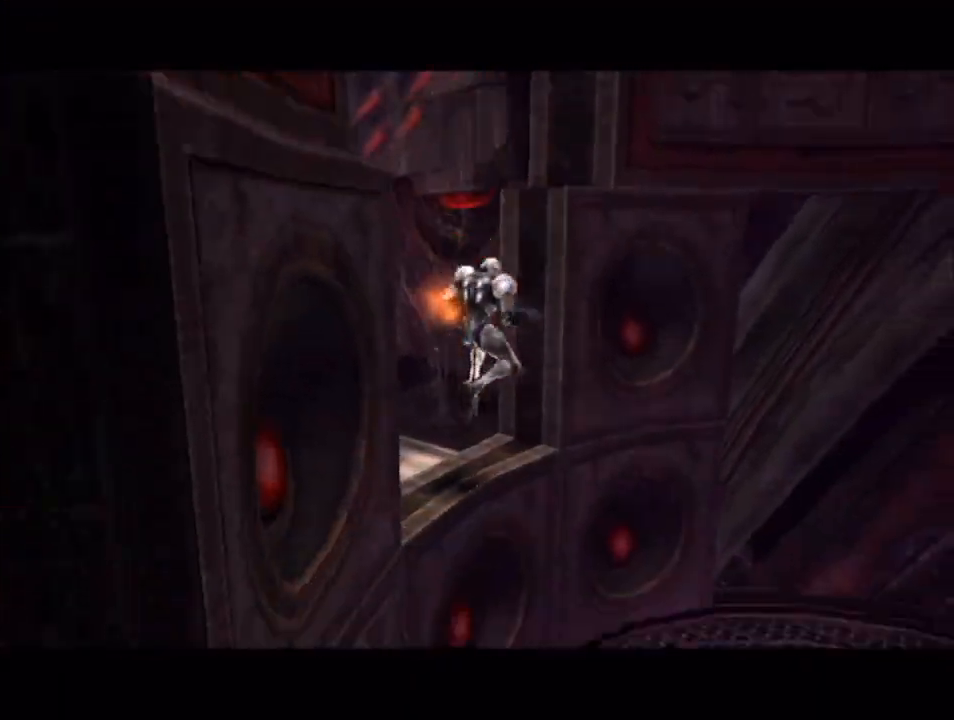
{"buttons": [], "left_stick": "center", "right_stick": "center", "events": []}
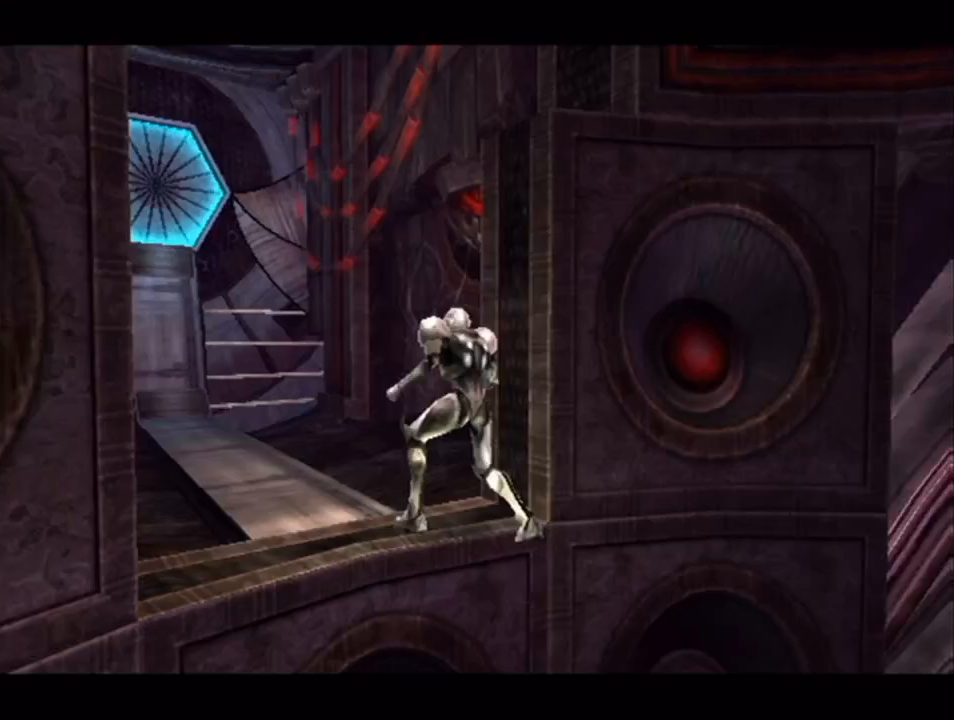
{"buttons": [], "left_stick": "left", "right_stick": "center", "events": [[333, "left_stick", "left"]]}